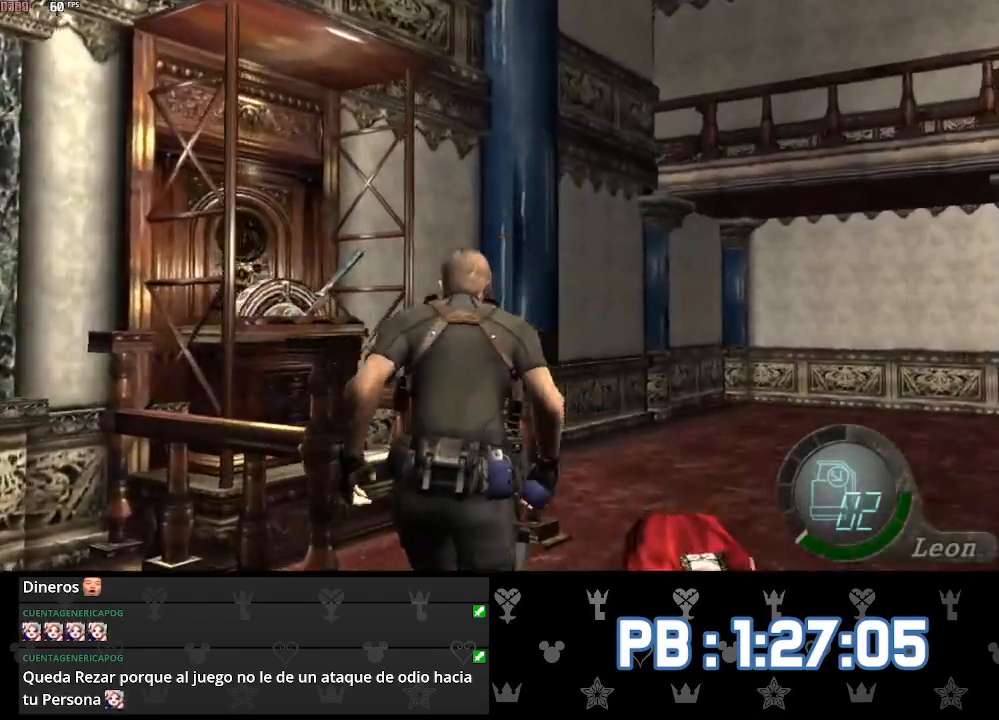
Gameplay with a controller (PlayStation layout); each line is a JSON object with the inputs held at the frame after it. "events" lists button and stick changes between this image and that frame as [ms after this image, input, new state], when the widget could be followed in between.
{"buttons": ["CROSS"], "left_stick": "up", "right_stick": "center", "events": [[383, "CROSS", "down"], [450, "DPAD_LEFT", "up"]]}
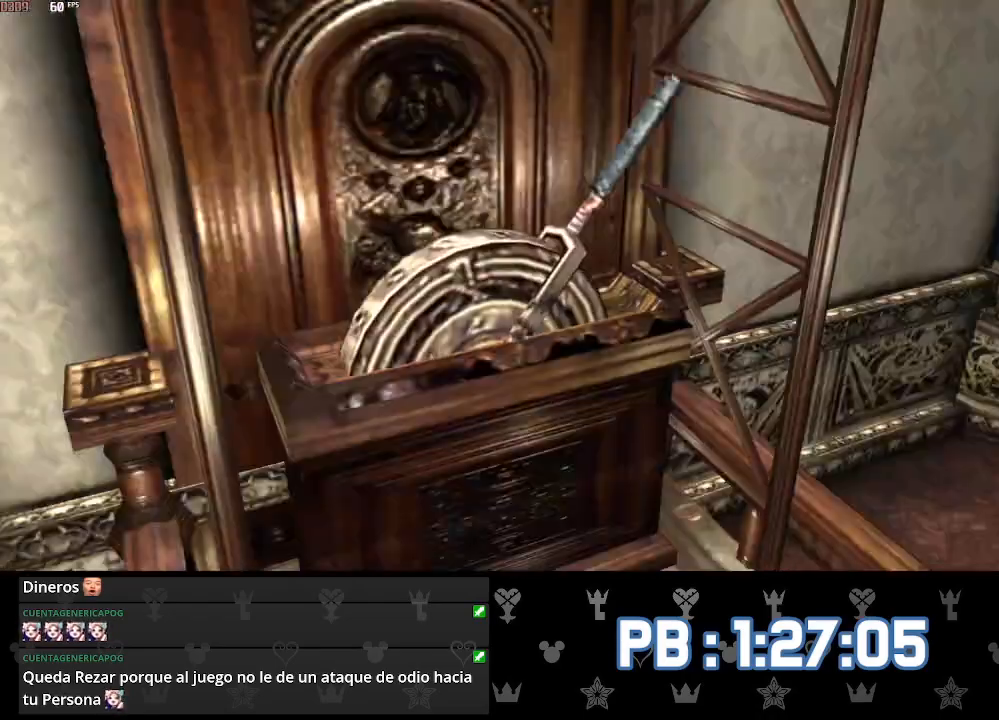
{"buttons": ["L2"], "left_stick": "left", "right_stick": "down-left", "events": [[50, "left_stick", "left"], [133, "CROSS", "up"], [183, "right_stick", "down-left"], [333, "L2", "down"], [400, "L2", "up"], [450, "L2", "down"]]}
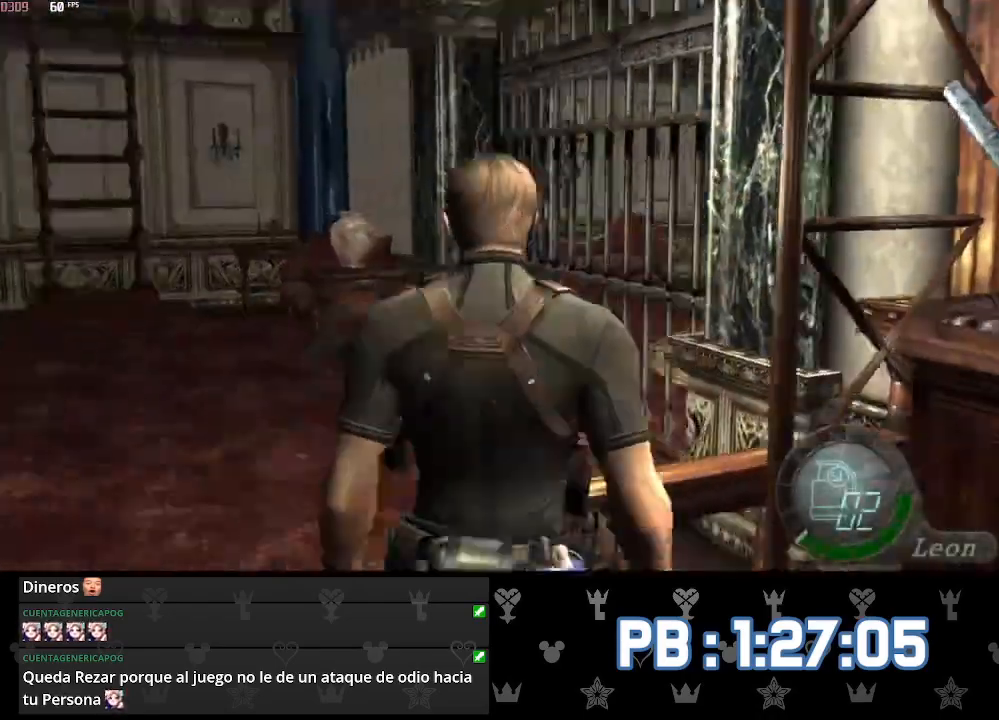
{"buttons": ["DPAD_RIGHT"], "left_stick": "up", "right_stick": "center", "events": [[67, "L2", "up"], [117, "right_stick", "center"], [167, "left_stick", "up-left"], [333, "DPAD_RIGHT", "down"], [367, "left_stick", "up"]]}
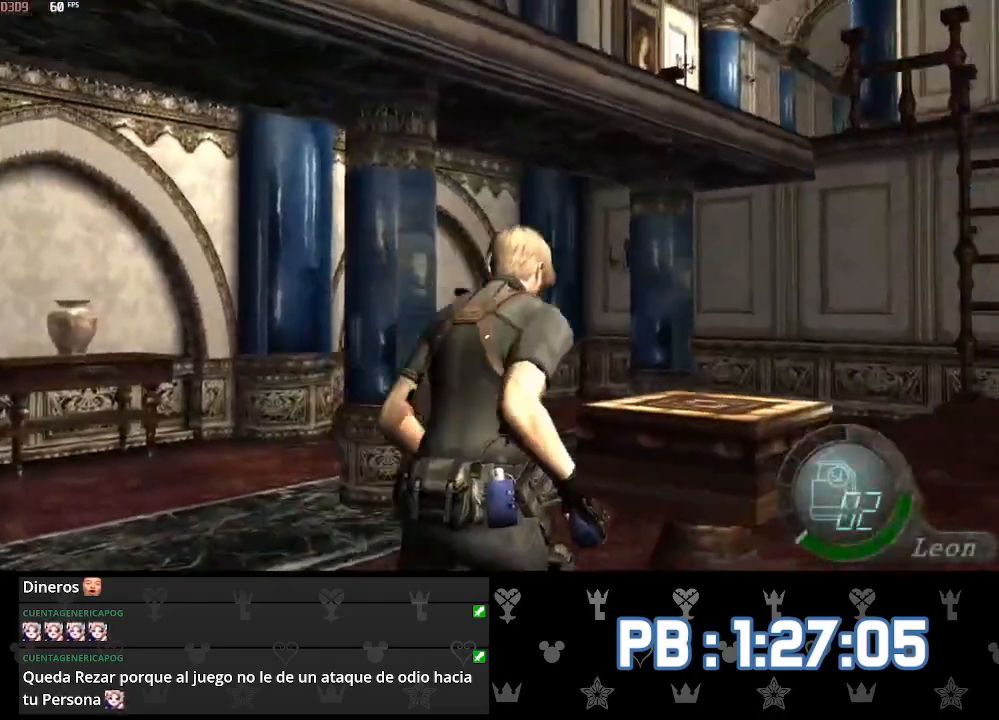
{"buttons": ["DPAD_LEFT"], "left_stick": "up", "right_stick": "center", "events": [[250, "DPAD_RIGHT", "up"], [500, "DPAD_LEFT", "down"]]}
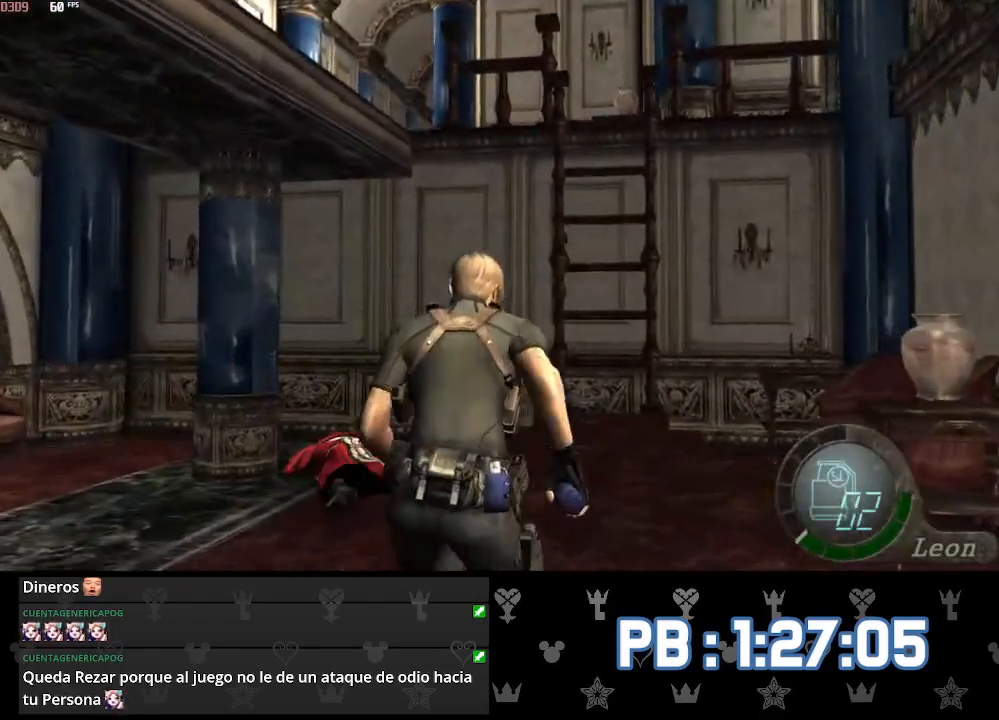
{"buttons": [], "left_stick": "up", "right_stick": "center", "events": [[33, "DPAD_LEFT", "up"]]}
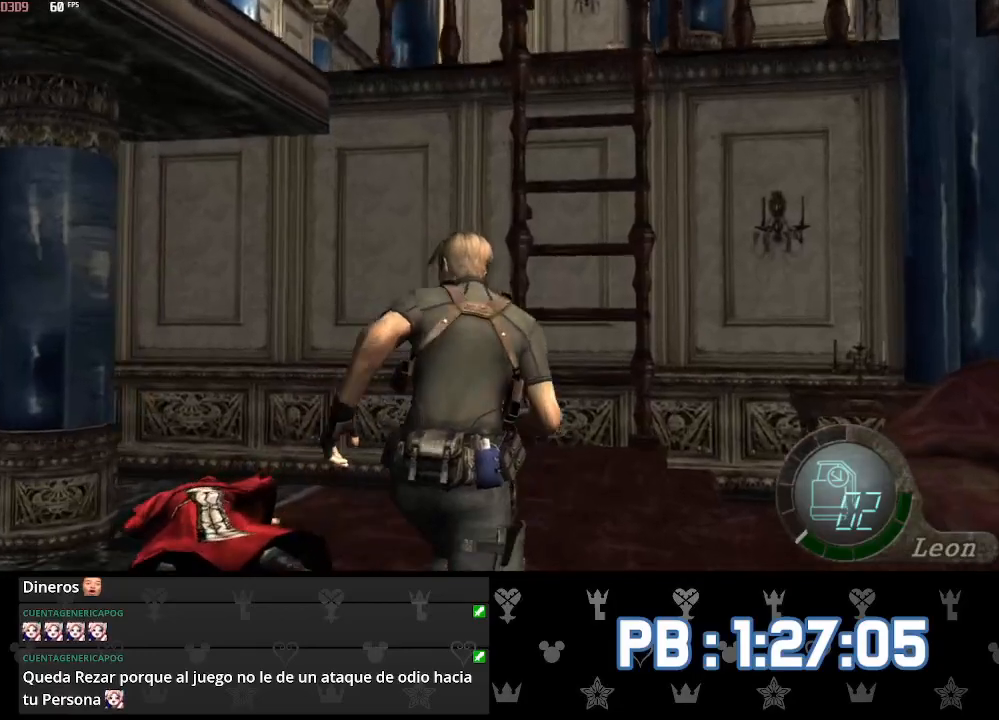
{"buttons": ["SQUARE"], "left_stick": "up", "right_stick": "center"}
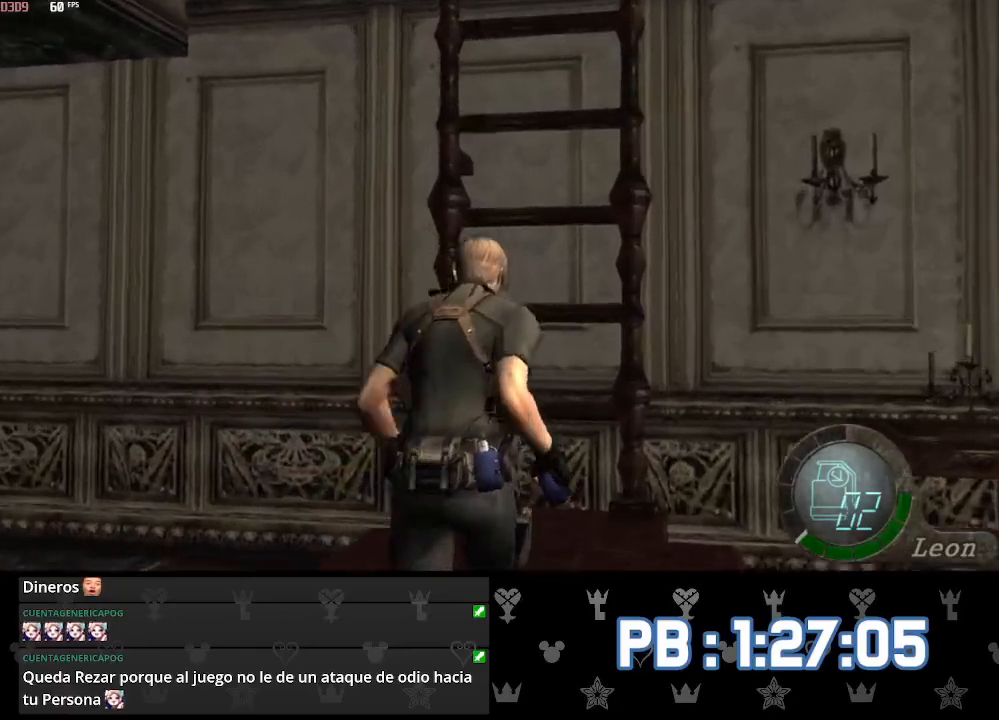
{"buttons": [], "left_stick": "up-left", "right_stick": "center"}
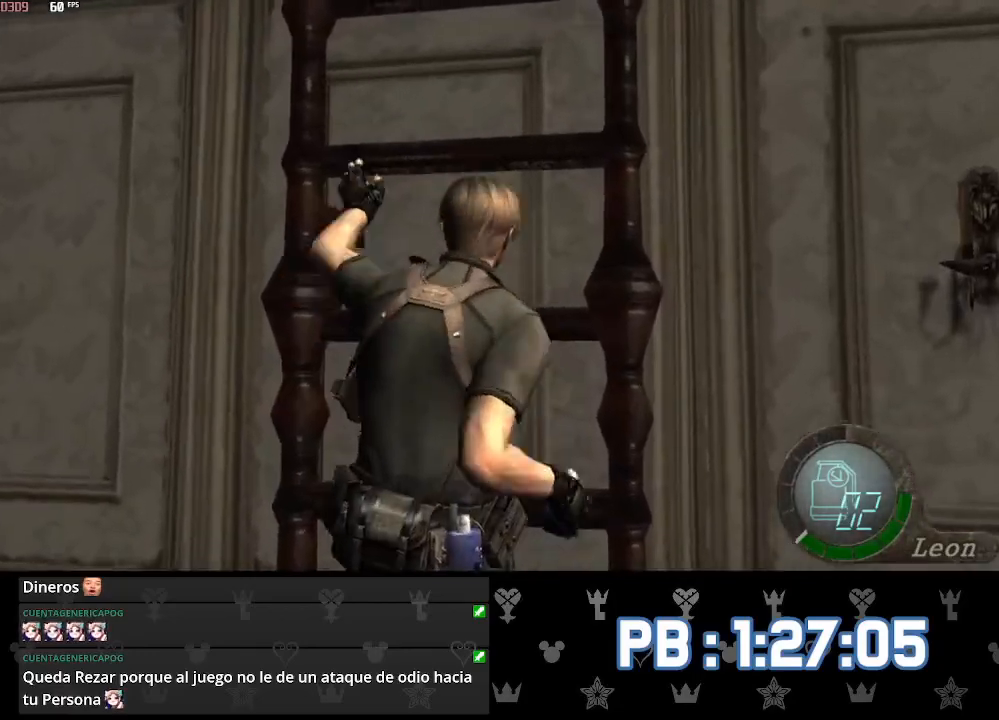
{"buttons": ["CIRCLE"], "left_stick": "up-left", "right_stick": "center", "events": [[167, "CIRCLE", "down"], [233, "CIRCLE", "up"], [317, "CIRCLE", "down"], [367, "CIRCLE", "up"], [433, "CIRCLE", "down"]]}
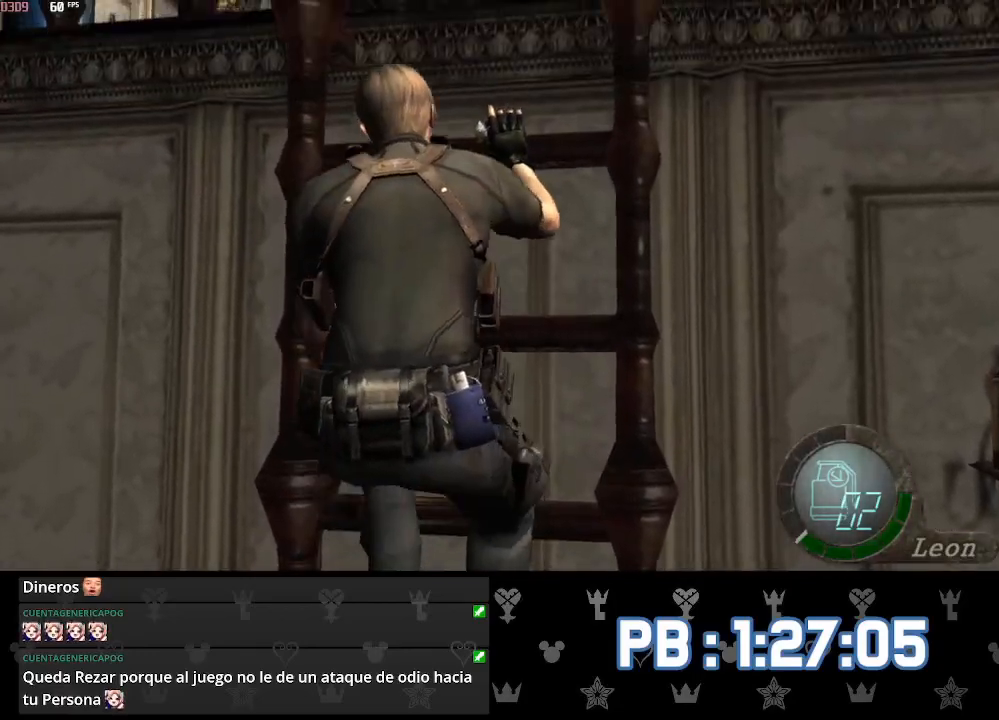
{"buttons": [], "left_stick": "up-left", "right_stick": "center", "events": [[50, "CIRCLE", "up"]]}
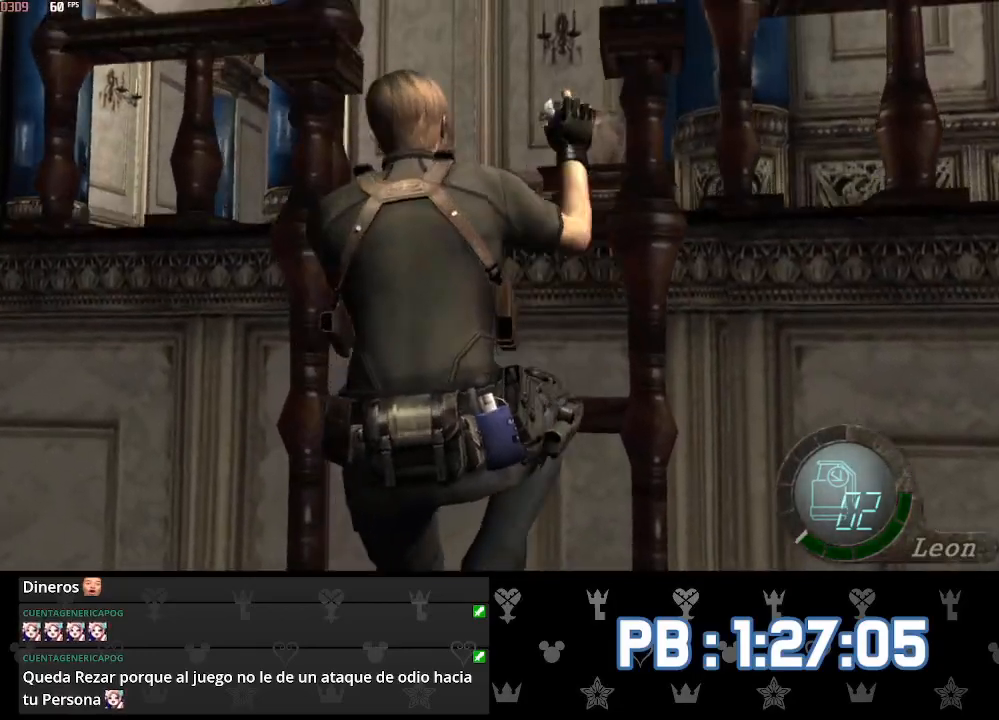
{"buttons": [], "left_stick": "up-left", "right_stick": "center", "events": []}
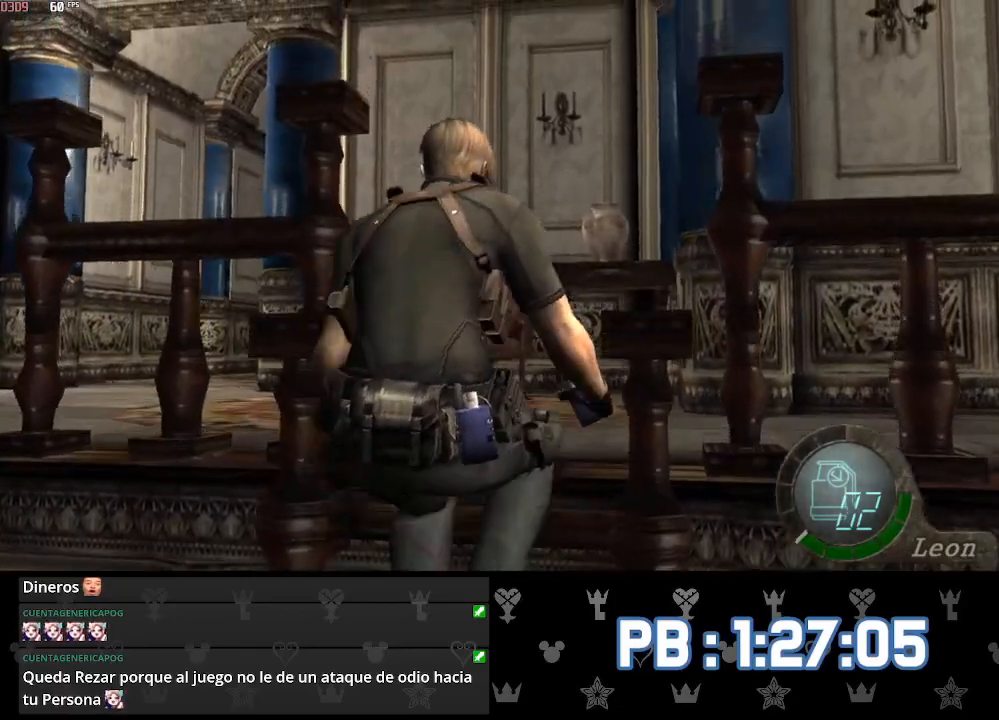
{"buttons": [], "left_stick": "up-left", "right_stick": "center", "events": []}
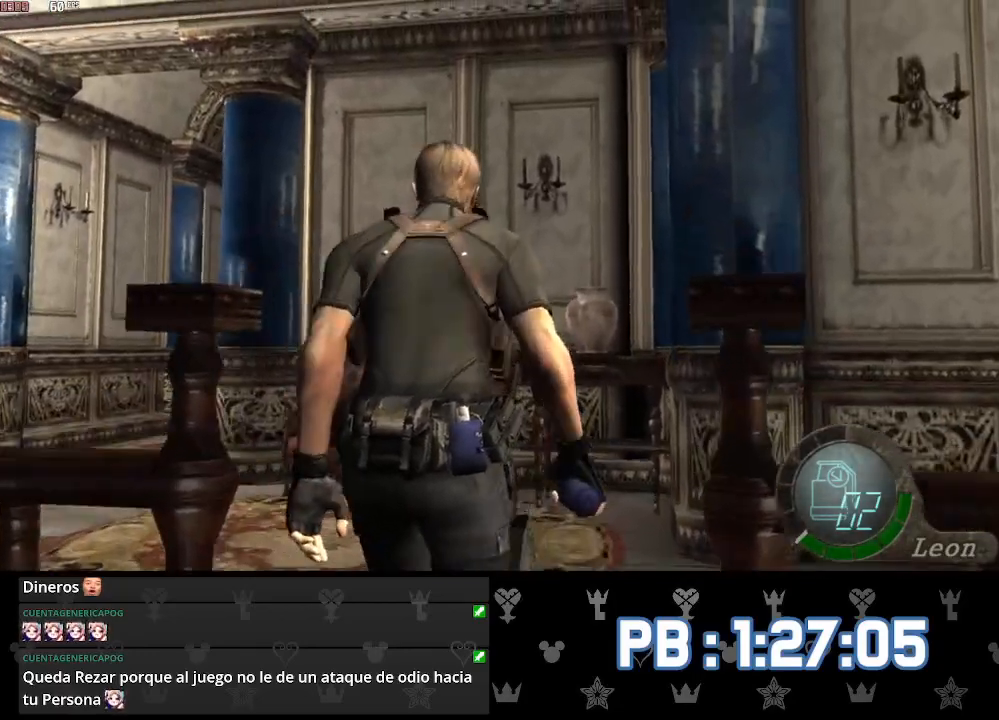
{"buttons": ["L2"], "left_stick": "up-left", "right_stick": "left", "events": [[417, "right_stick", "left"], [483, "L2", "down"]]}
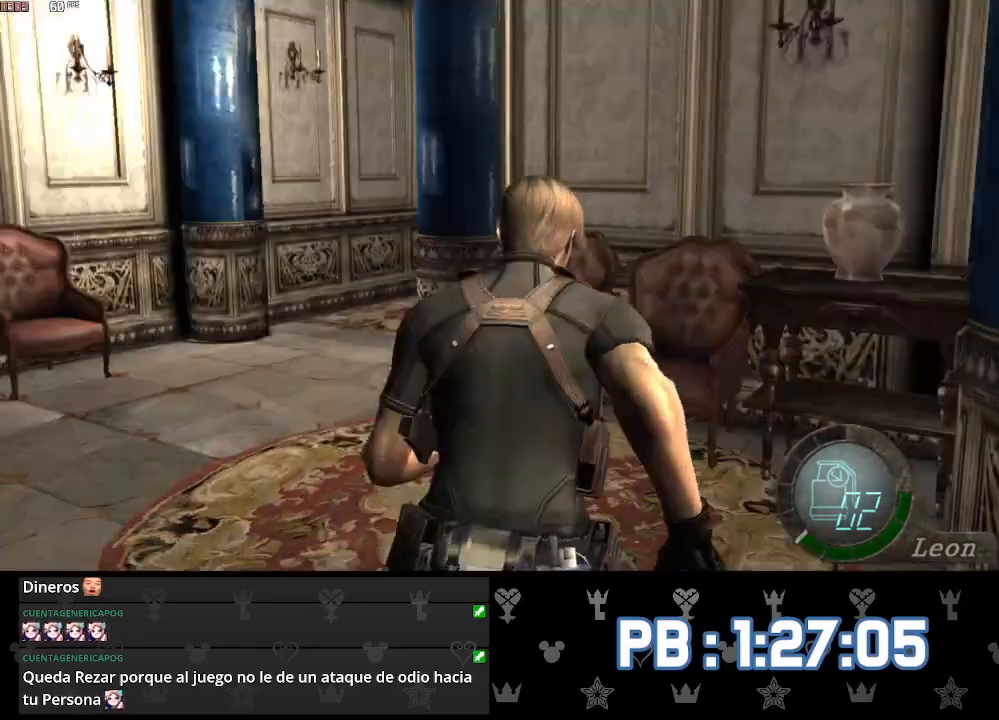
{"buttons": [], "left_stick": "up-left", "right_stick": "center", "events": [[67, "right_stick", "center"], [83, "L2", "up"]]}
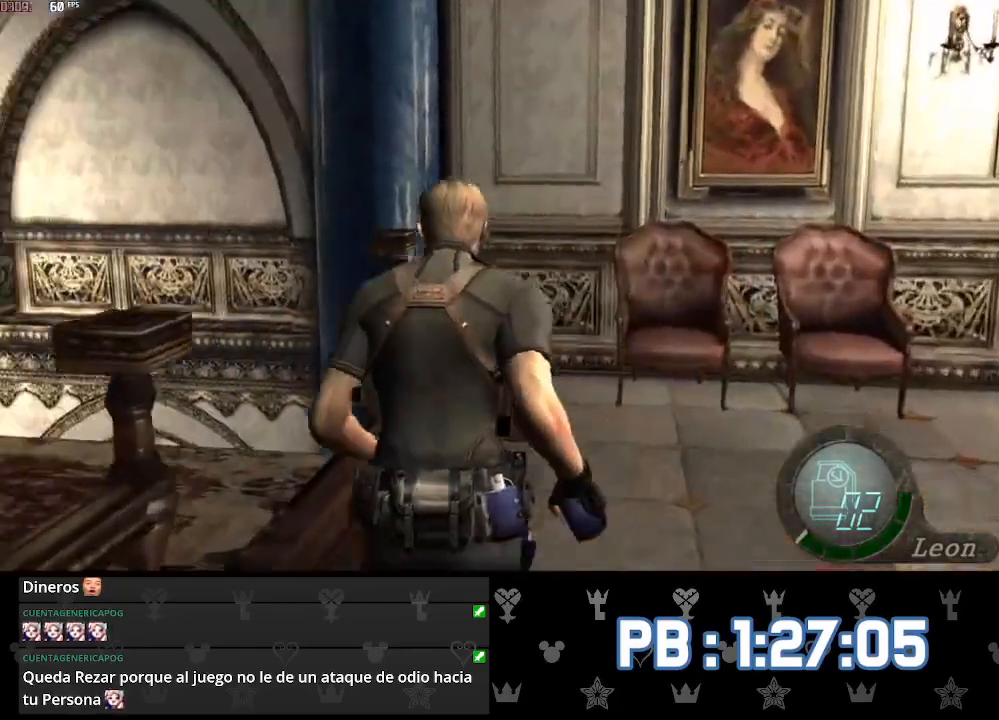
{"buttons": [], "left_stick": "up-left", "right_stick": "center", "events": []}
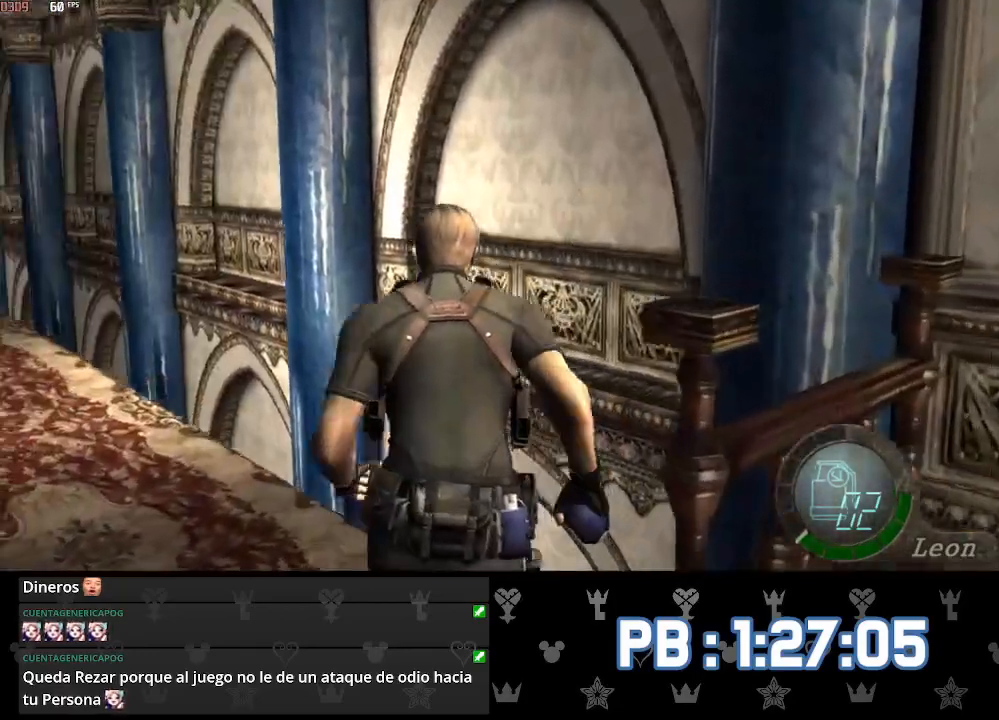
{"buttons": [], "left_stick": "up-left", "right_stick": "center", "events": []}
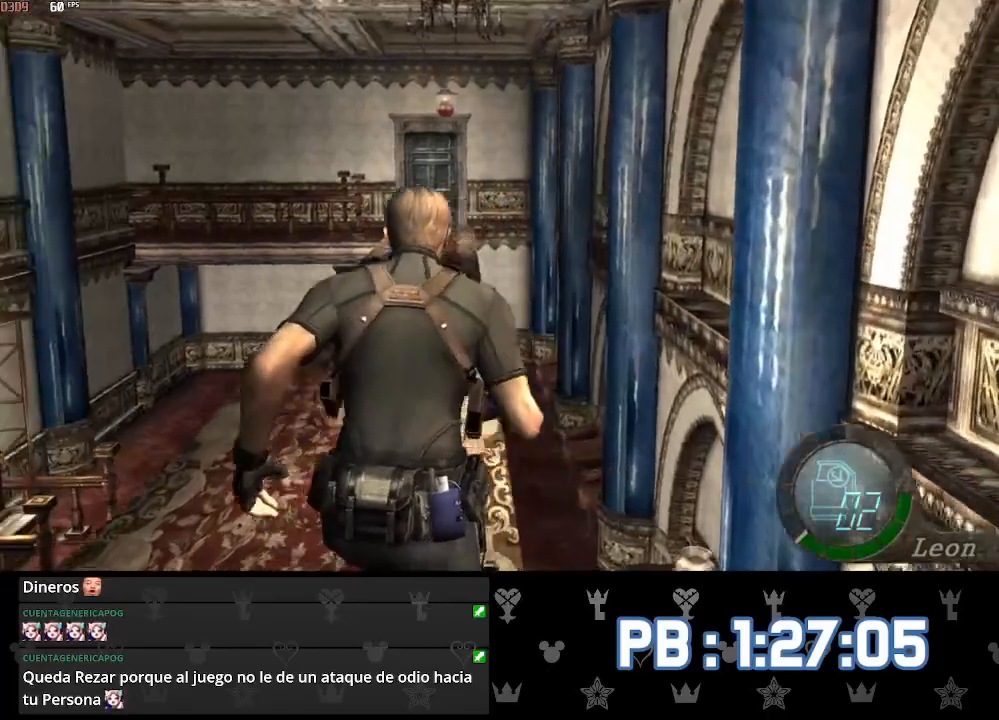
{"buttons": ["CIRCLE"], "left_stick": "up", "right_stick": "center", "events": [[33, "left_stick", "up"], [100, "CIRCLE", "down"], [167, "CIRCLE", "up"], [250, "CIRCLE", "down"], [300, "CIRCLE", "up"], [350, "CIRCLE", "down"], [417, "CIRCLE", "up"], [483, "CIRCLE", "down"]]}
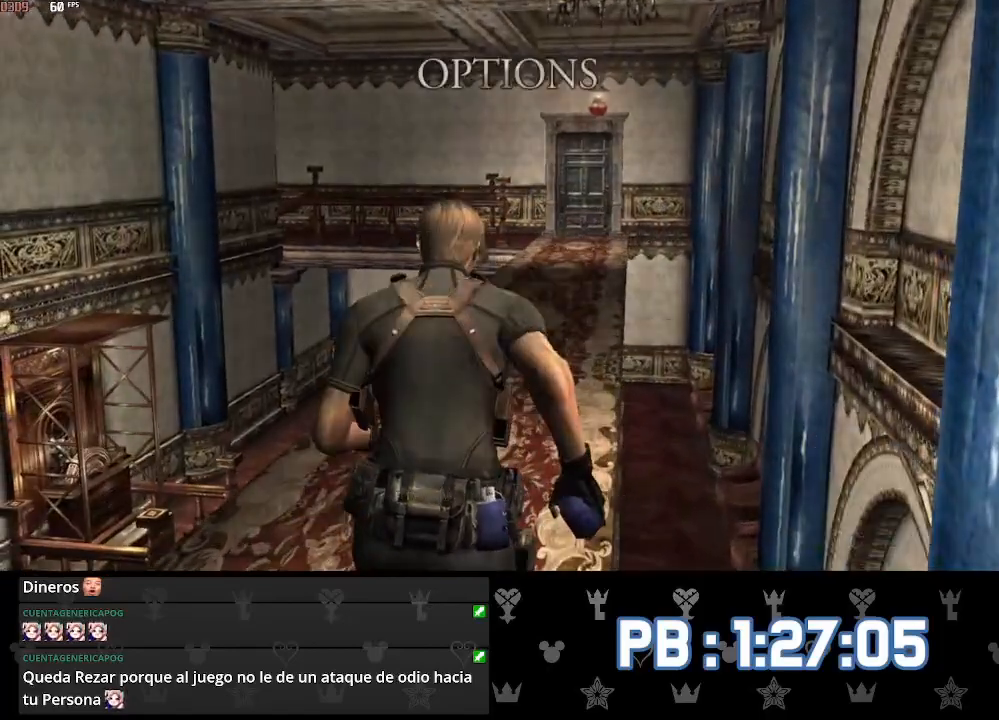
{"buttons": [], "left_stick": "up", "right_stick": "center", "events": [[33, "CIRCLE", "up"], [100, "CIRCLE", "down"], [150, "CIRCLE", "up"], [200, "CIRCLE", "down"], [267, "CIRCLE", "up"], [317, "CIRCLE", "down"], [367, "CIRCLE", "up"], [417, "CIRCLE", "down"], [483, "CIRCLE", "up"]]}
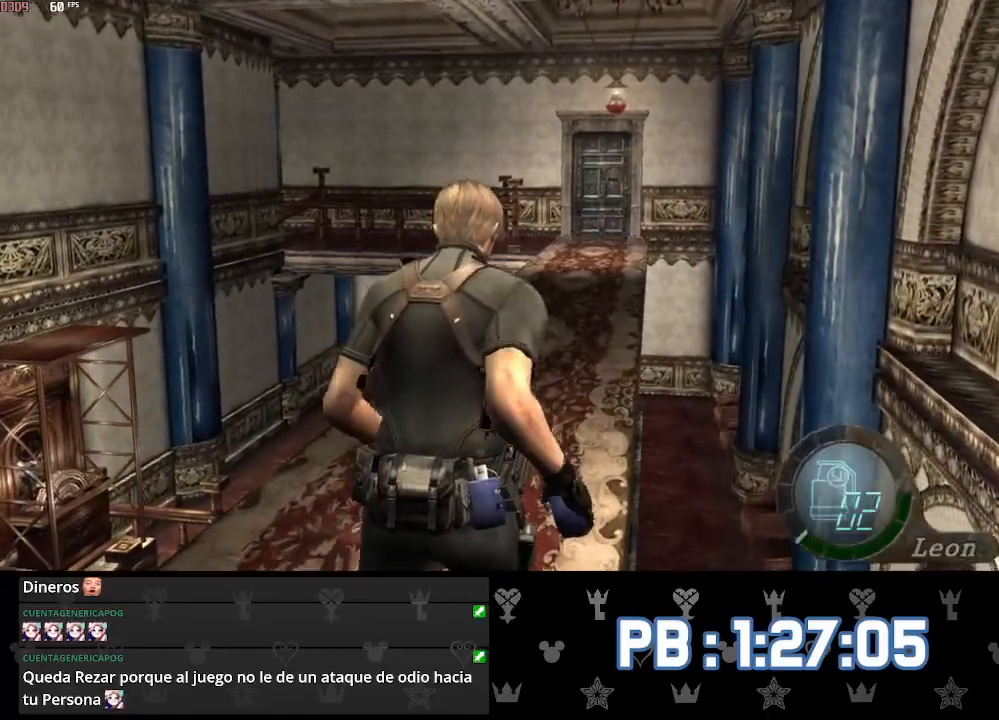
{"buttons": ["CIRCLE"], "left_stick": "up", "right_stick": "center", "events": [[50, "CIRCLE", "down"], [100, "CIRCLE", "up"], [150, "CIRCLE", "down"], [233, "CIRCLE", "up"], [283, "CIRCLE", "down"], [350, "CIRCLE", "up"], [383, "CIRCLE", "down"], [467, "CIRCLE", "up"], [500, "CIRCLE", "down"]]}
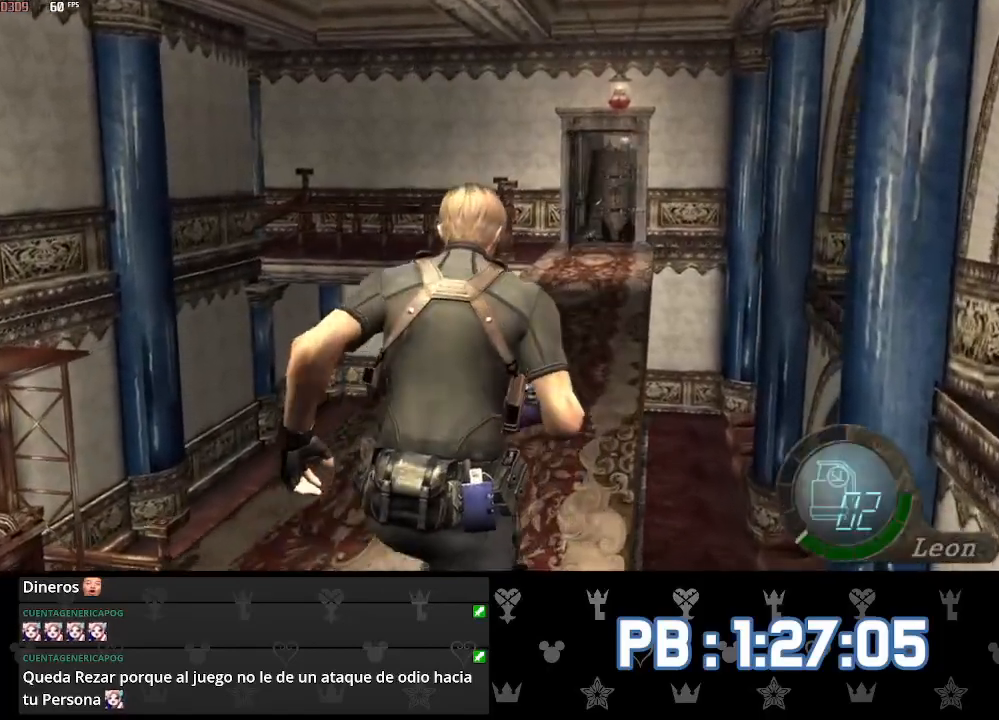
{"buttons": [], "left_stick": "up", "right_stick": "center", "events": [[100, "CIRCLE", "up"], [400, "DPAD_LEFT", "down"], [450, "DPAD_LEFT", "up"]]}
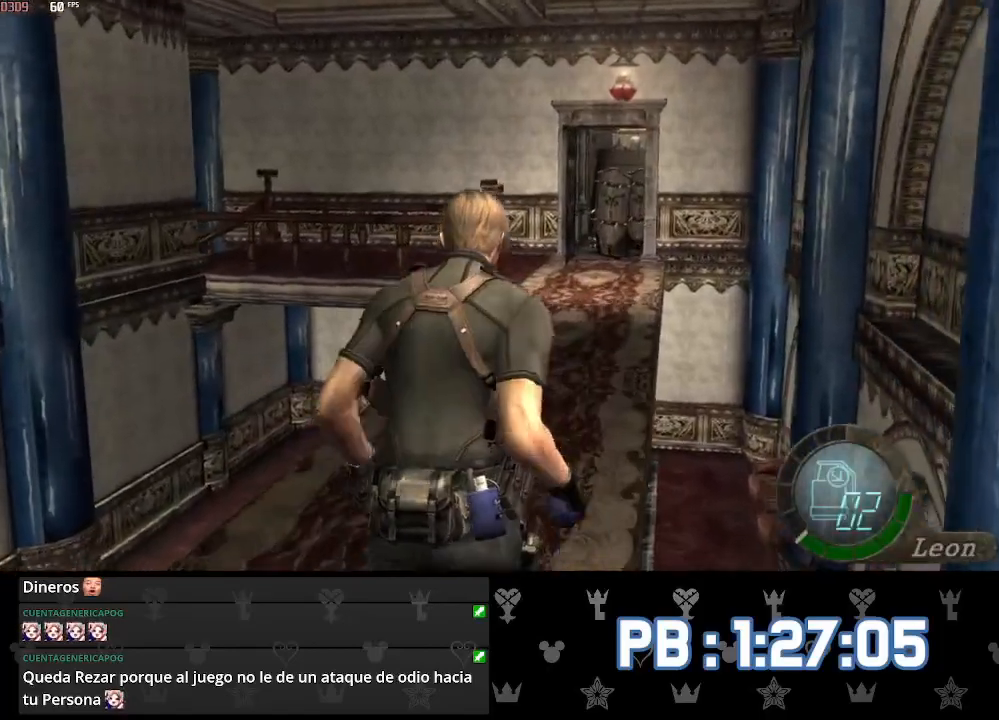
{"buttons": [], "left_stick": "up", "right_stick": "down", "events": [[117, "right_stick", "down"]]}
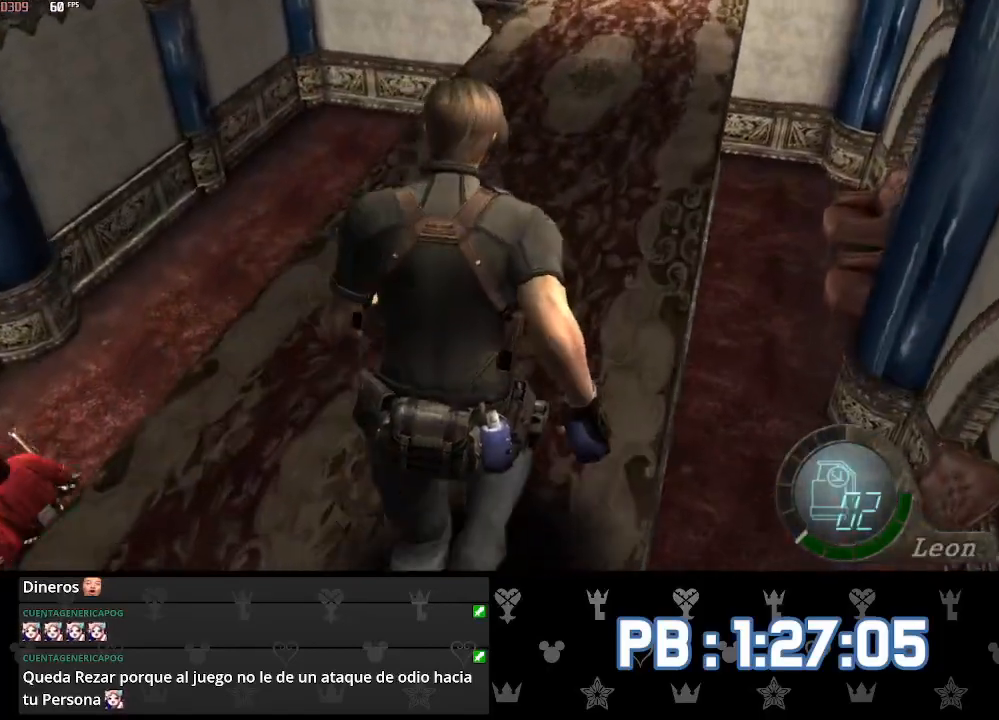
{"buttons": [], "left_stick": "up", "right_stick": "down", "events": [[50, "DPAD_LEFT", "down"], [67, "DPAD_LEFT", "up"]]}
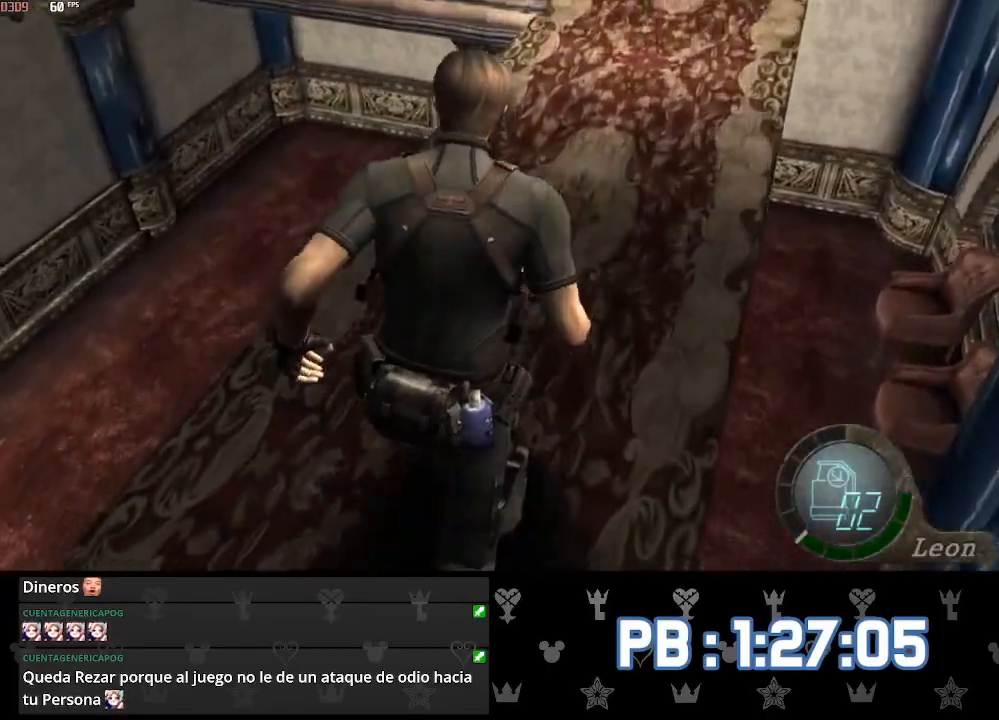
{"buttons": [], "left_stick": "up", "right_stick": "down", "events": [[67, "DPAD_RIGHT", "down"], [117, "DPAD_RIGHT", "up"]]}
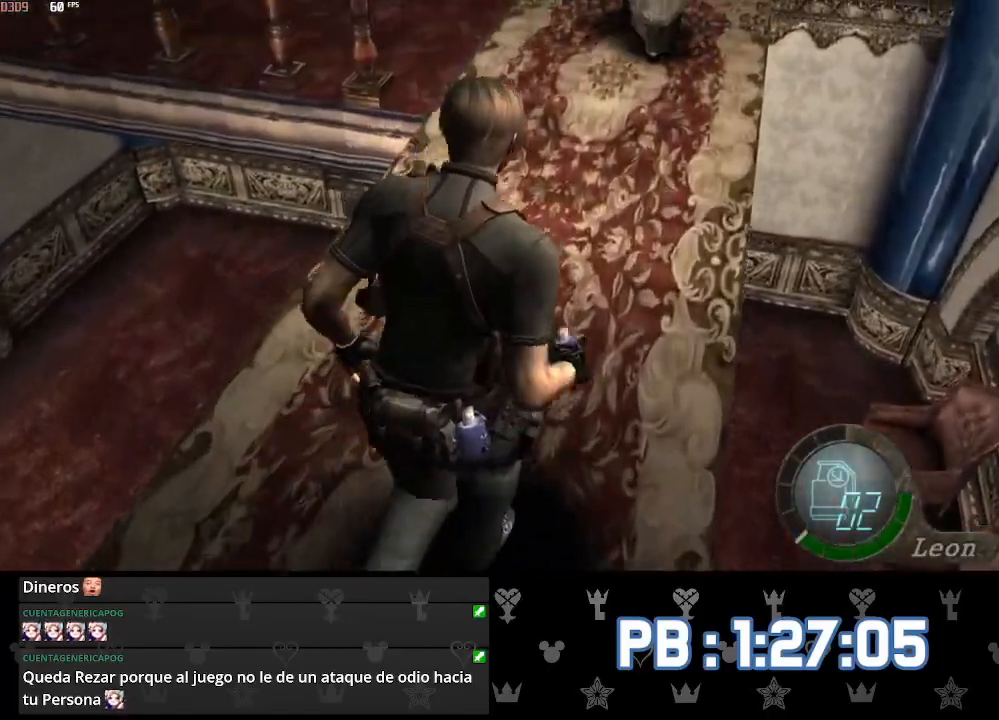
{"buttons": [], "left_stick": "down", "right_stick": "down", "events": [[467, "left_stick", "down"]]}
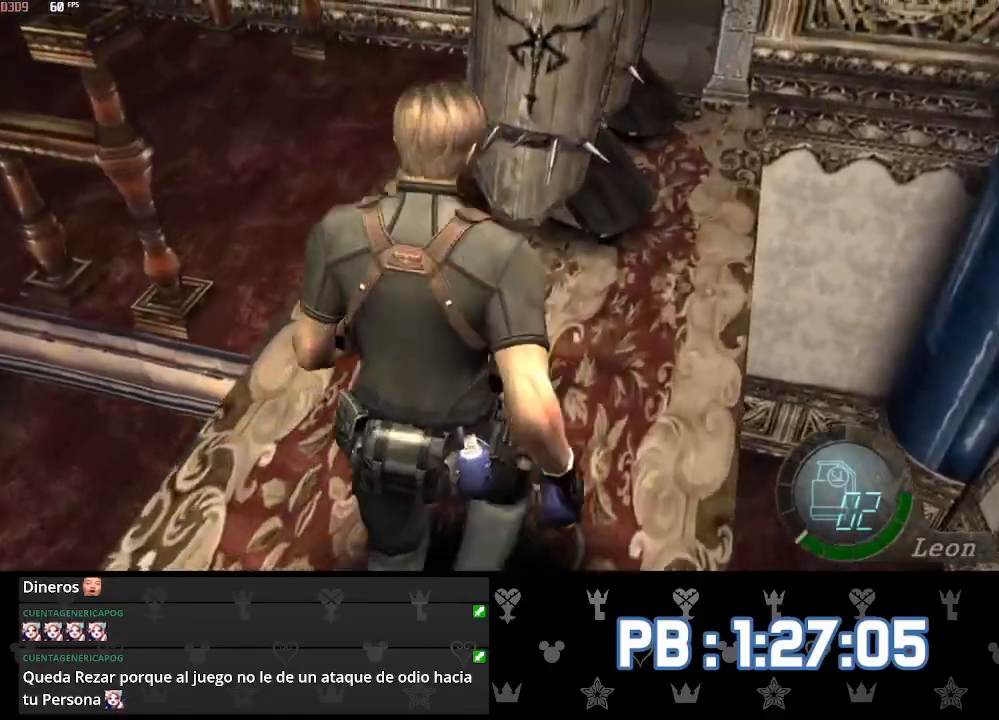
{"buttons": [], "left_stick": "down", "right_stick": "center", "events": [[267, "right_stick", "center"]]}
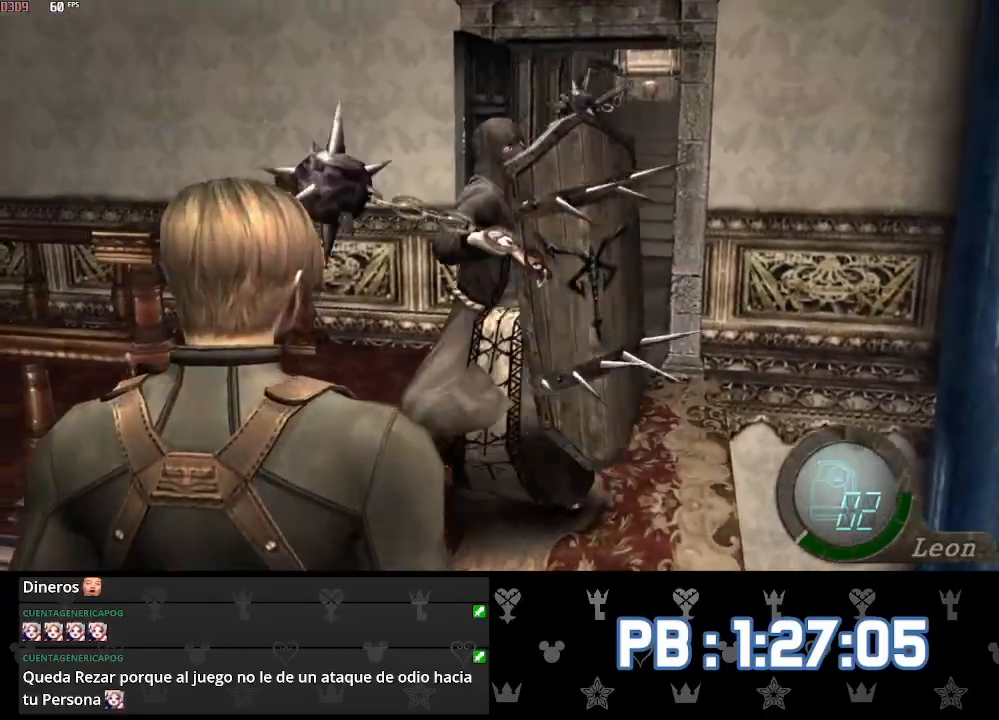
{"buttons": [], "left_stick": "up-left", "right_stick": "center", "events": [[117, "left_stick", "up-left"]]}